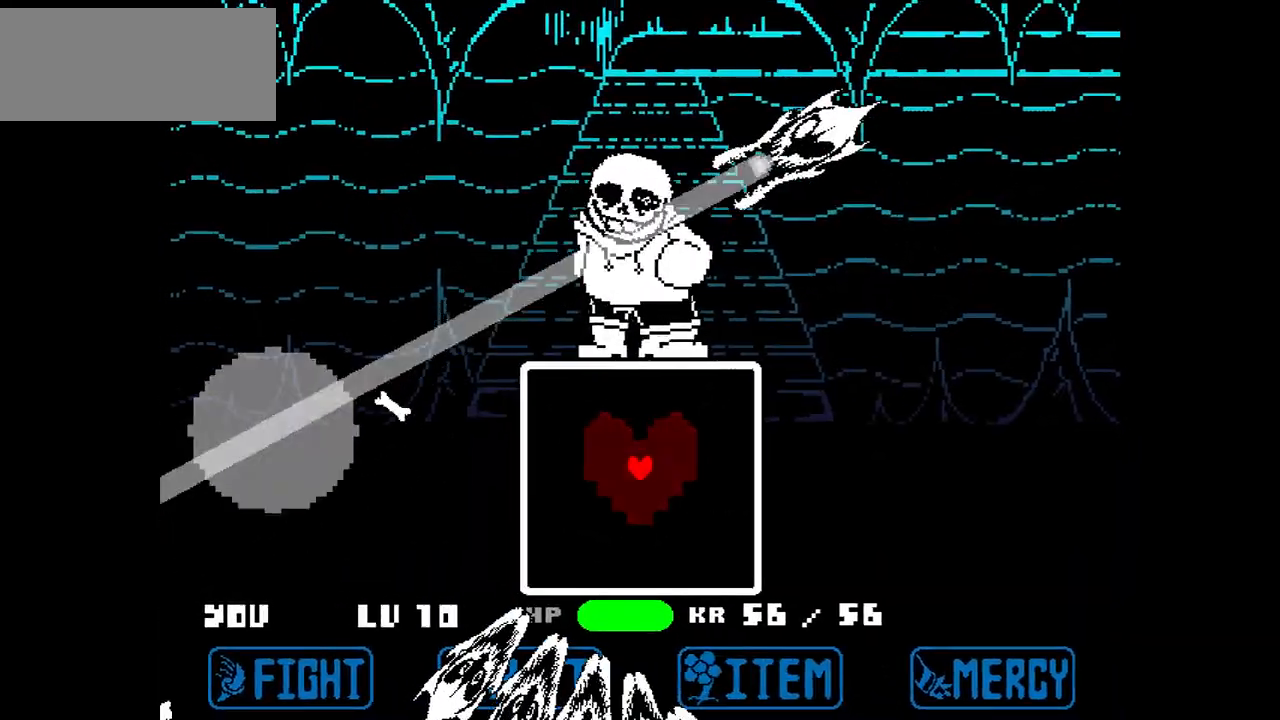
Gameplay with keyboard; each line is a JSON object with the keys held at the frame after it. "events" lists presses ("down") and releases ("up") of "c", "down", "left", "right", "up", "x" and "z" between this image and that frame as [ms after this image, input, new state], when the widget could be followed in between. No other keys are recorded. Mouse input is not recorded.
{"keys": ["left"], "events": [[167, "up", "down"], [200, "left", "down"], [400, "up", "up"]]}
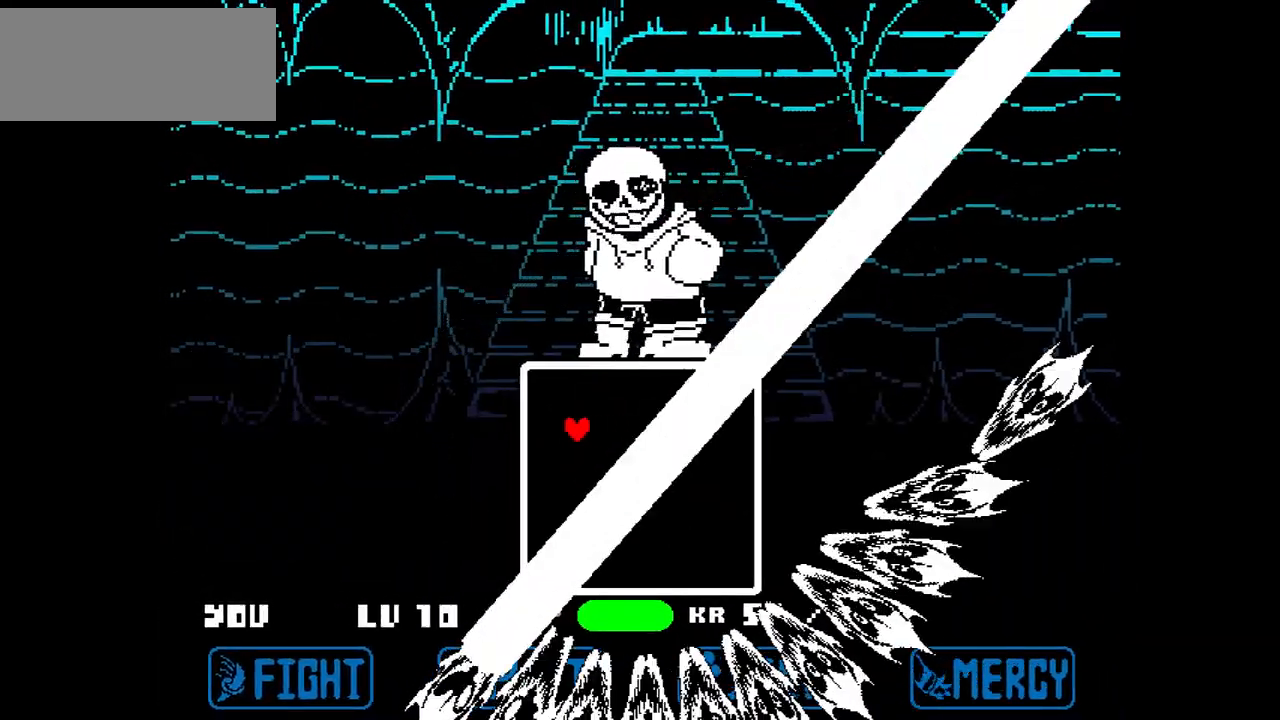
{"keys": ["down", "right"], "events": [[134, "down", "down"], [367, "left", "up"], [468, "right", "down"]]}
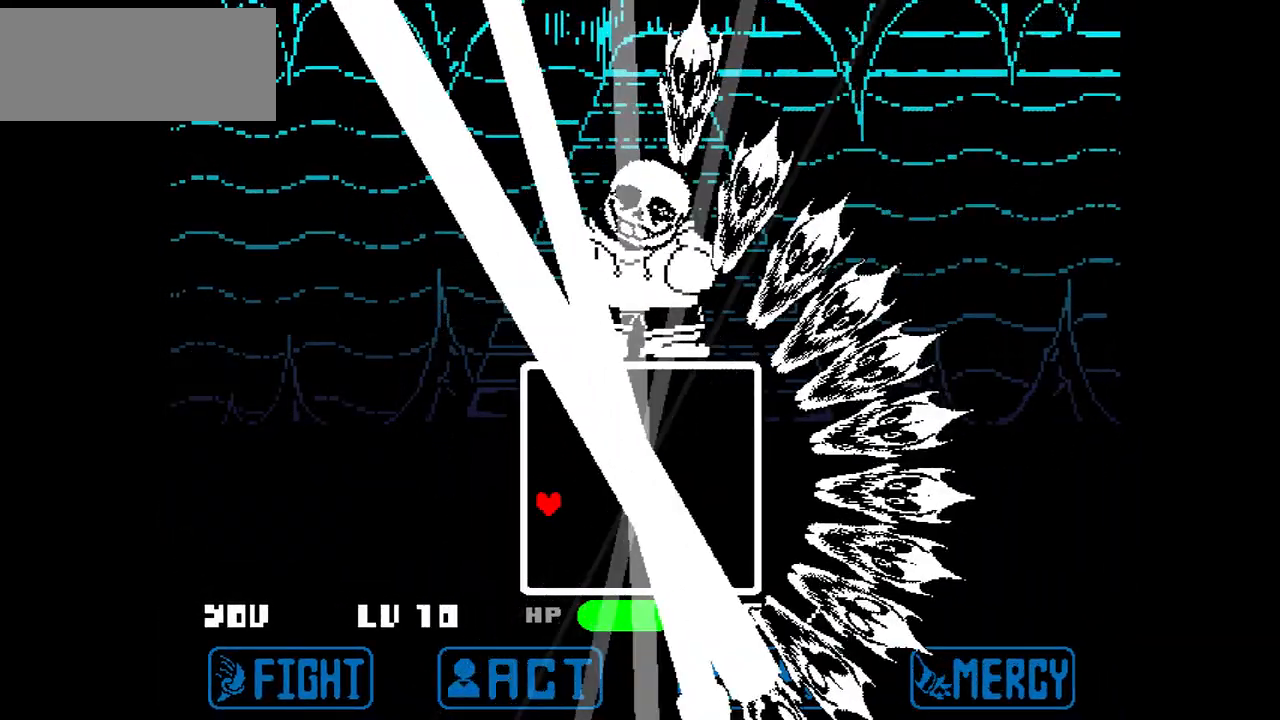
{"keys": ["right"], "events": [[434, "down", "up"]]}
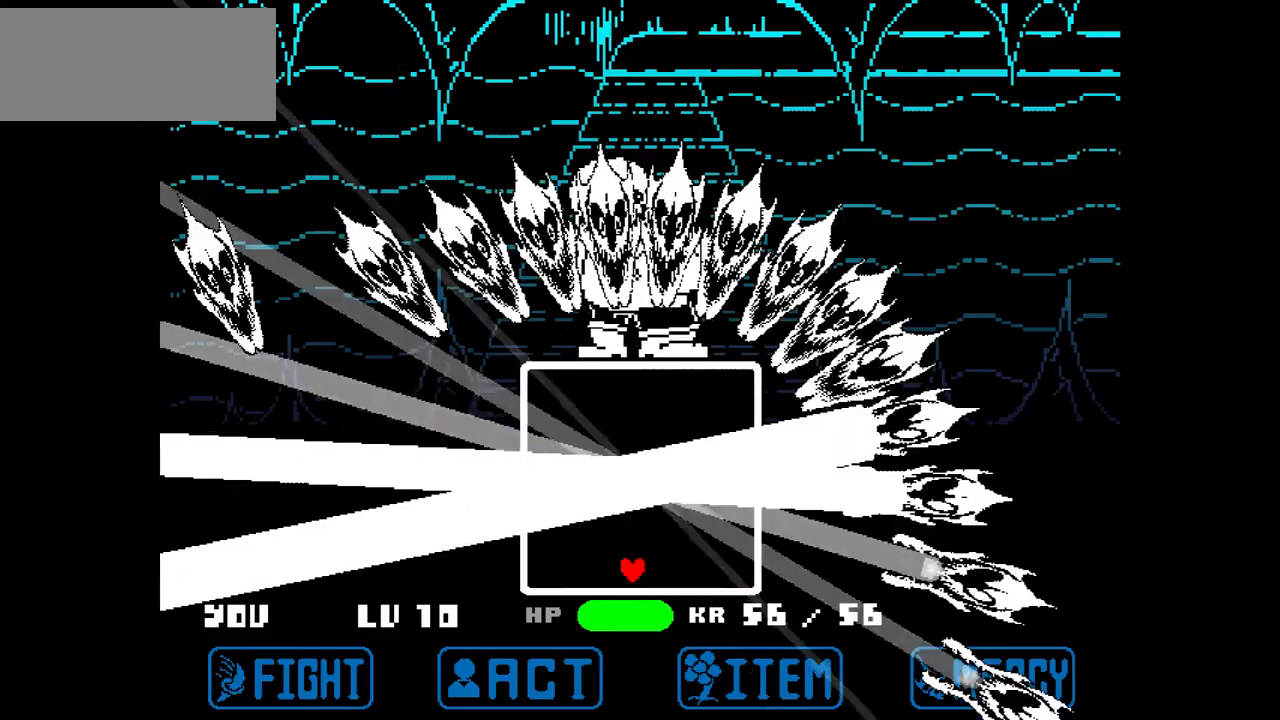
{"keys": ["right", "up"], "events": [[200, "up", "down"]]}
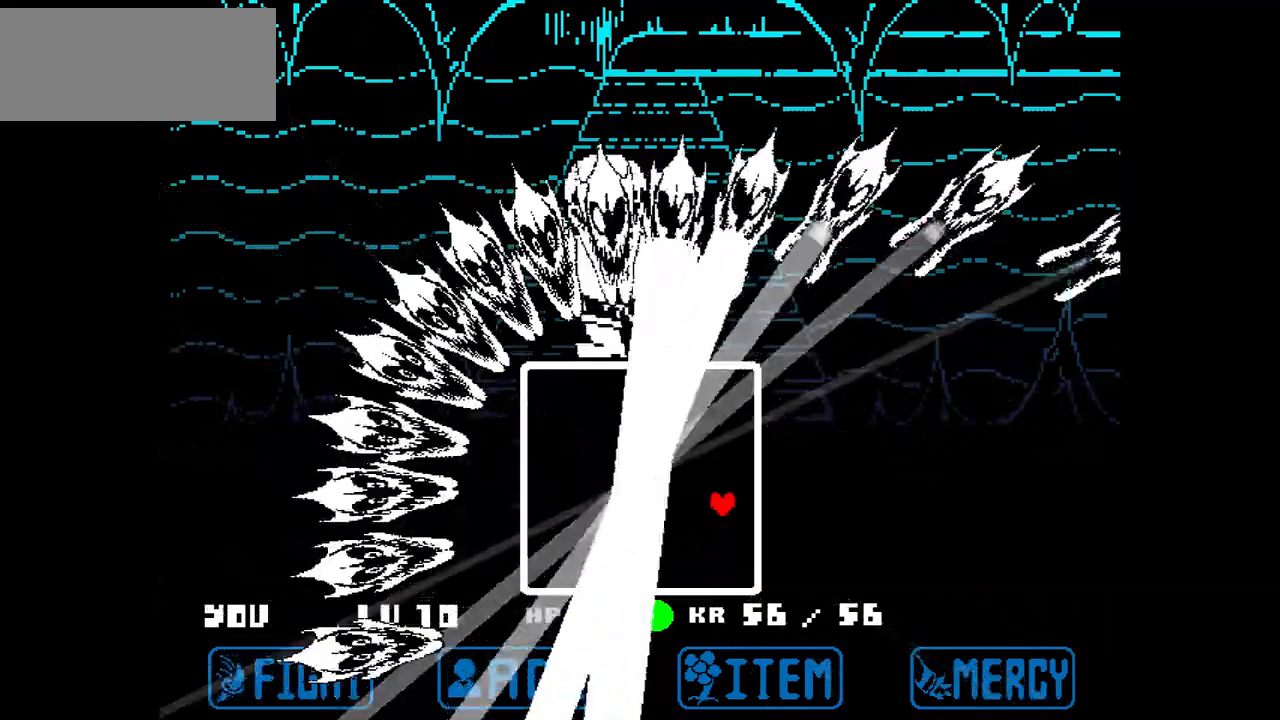
{"keys": ["left", "up"], "events": [[33, "right", "up"], [166, "left", "down"]]}
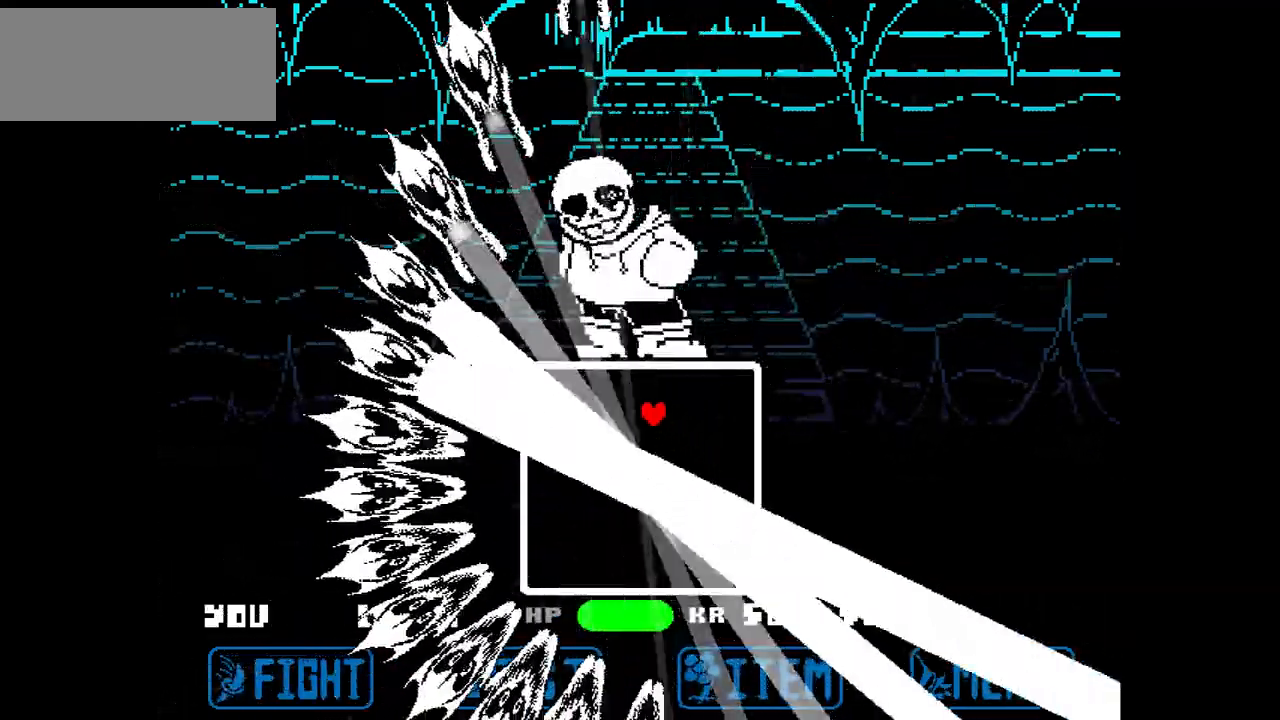
{"keys": ["down", "left"], "events": [[67, "up", "up"], [400, "down", "down"]]}
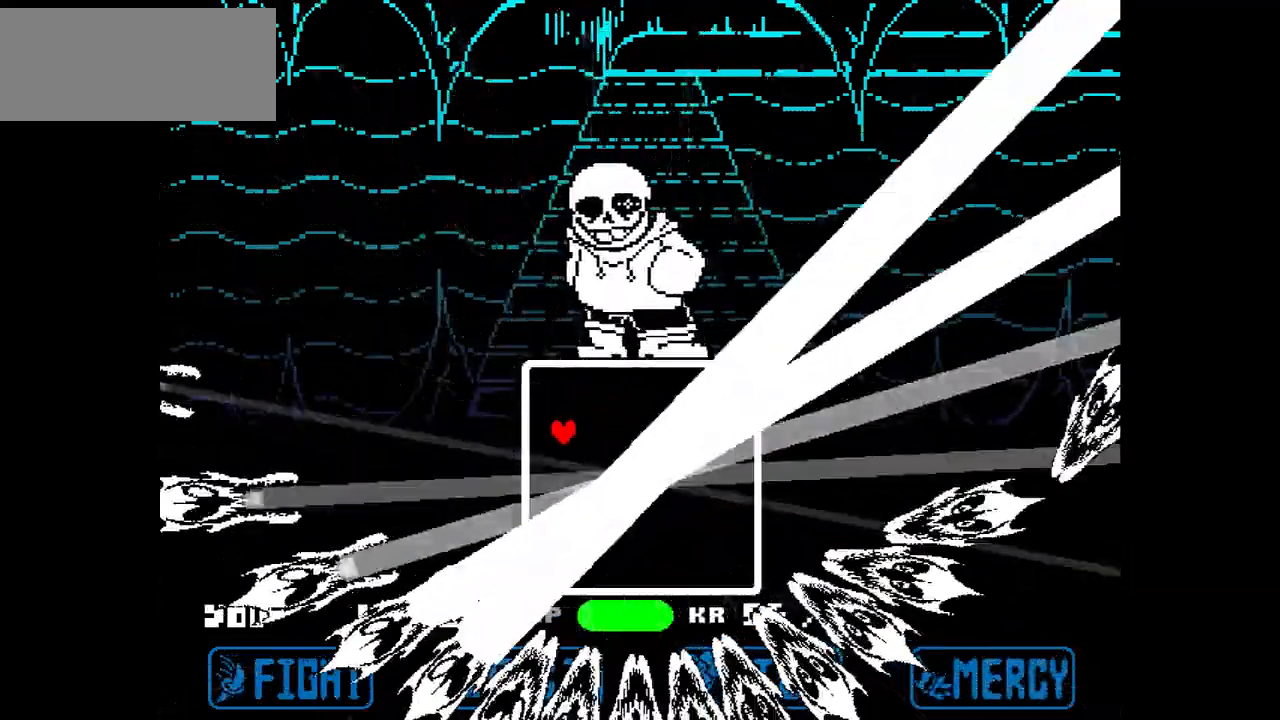
{"keys": ["down", "right"], "events": [[133, "left", "up"], [433, "right", "down"]]}
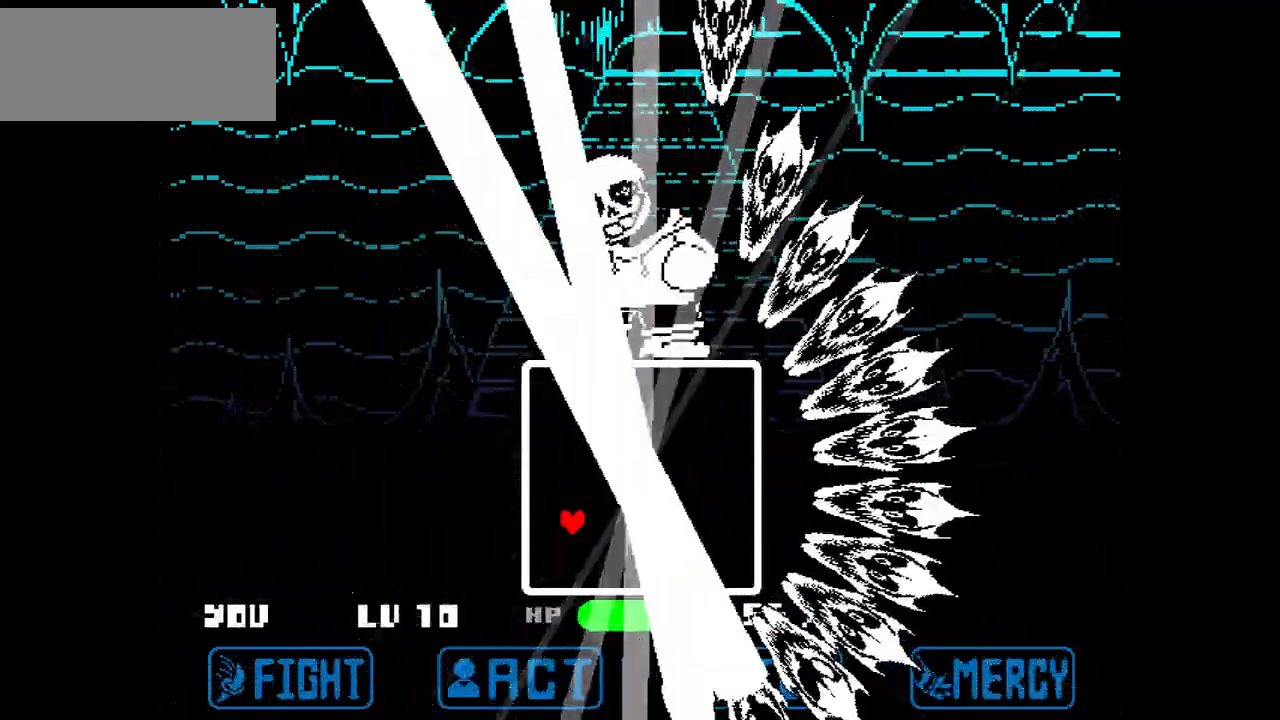
{"keys": ["right"], "events": [[334, "down", "up"]]}
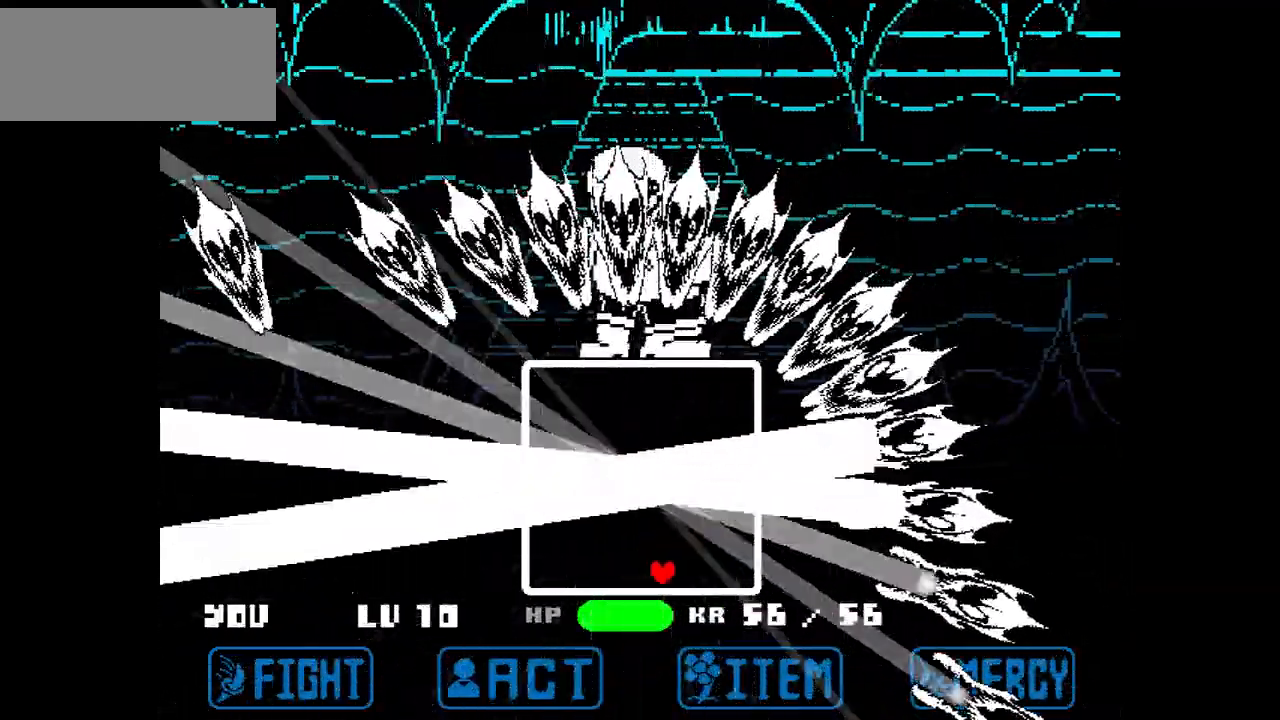
{"keys": ["up"], "events": [[100, "up", "down"], [300, "right", "up"]]}
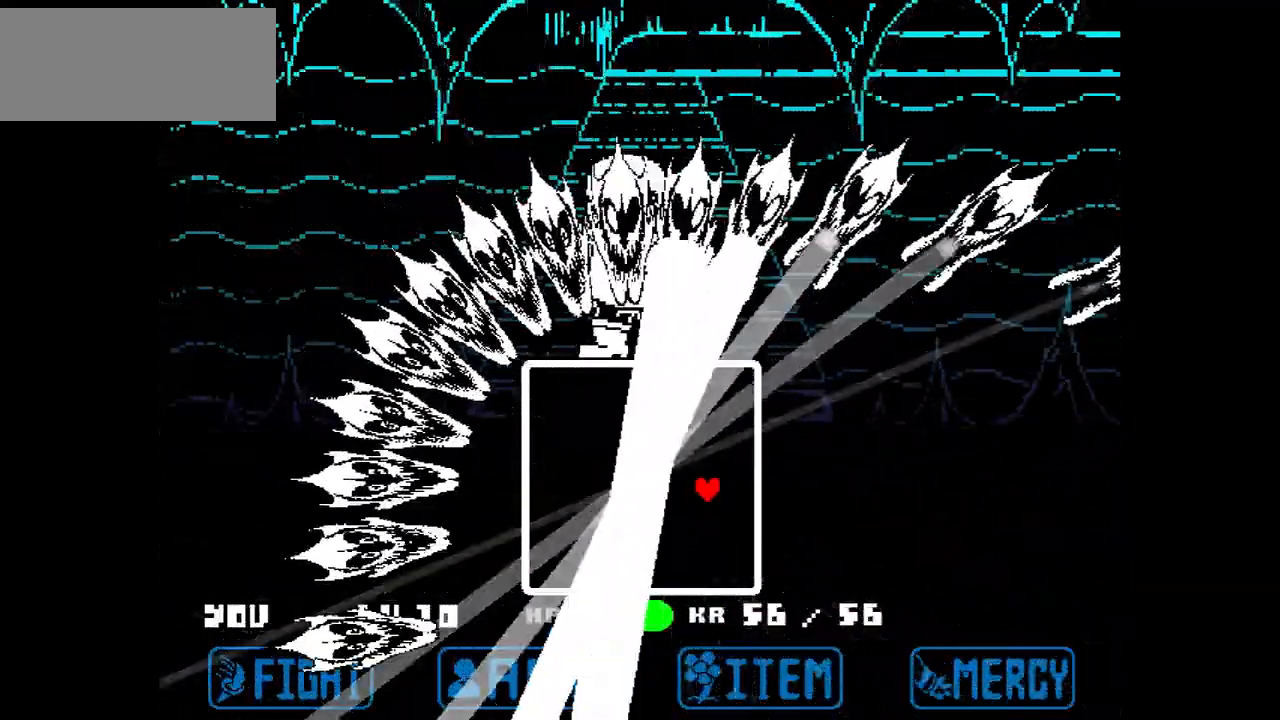
{"keys": ["left", "up"], "events": [[200, "left", "down"]]}
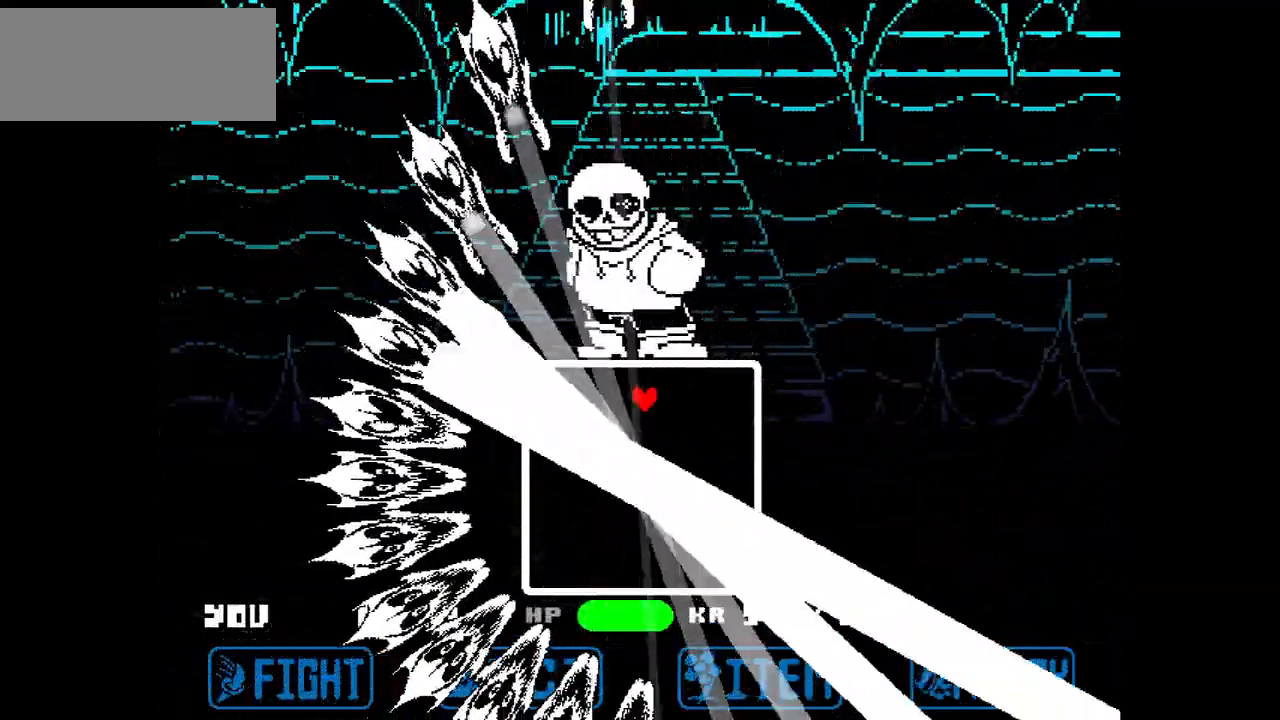
{"keys": ["down", "left"], "events": [[66, "up", "up"], [300, "down", "down"]]}
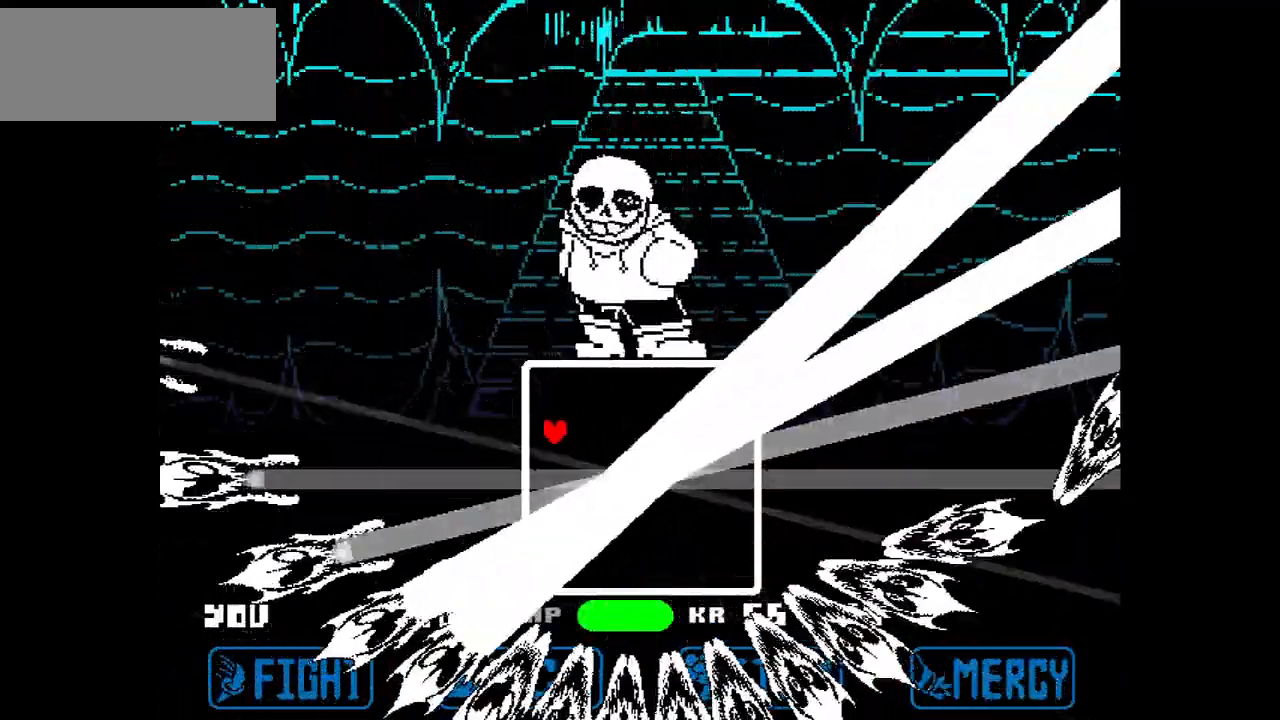
{"keys": ["down", "right"], "events": [[67, "left", "up"], [434, "right", "down"]]}
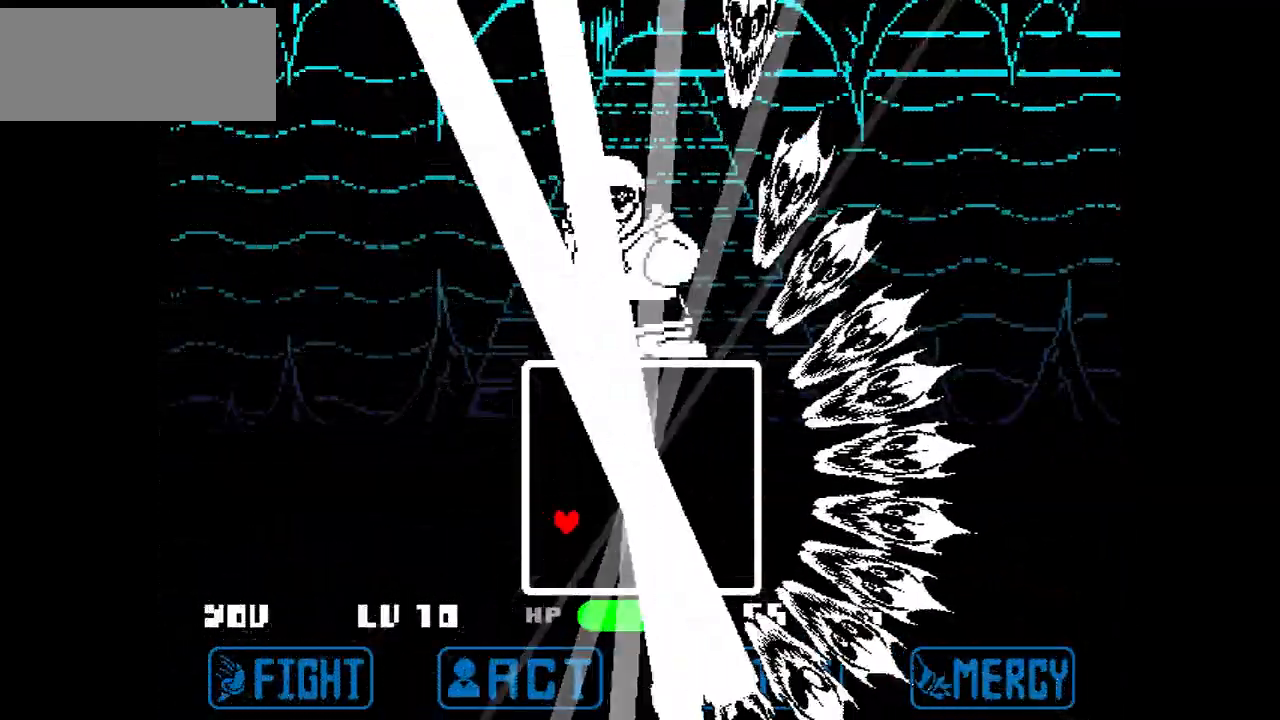
{"keys": [], "events": [[166, "down", "up"], [500, "right", "up"]]}
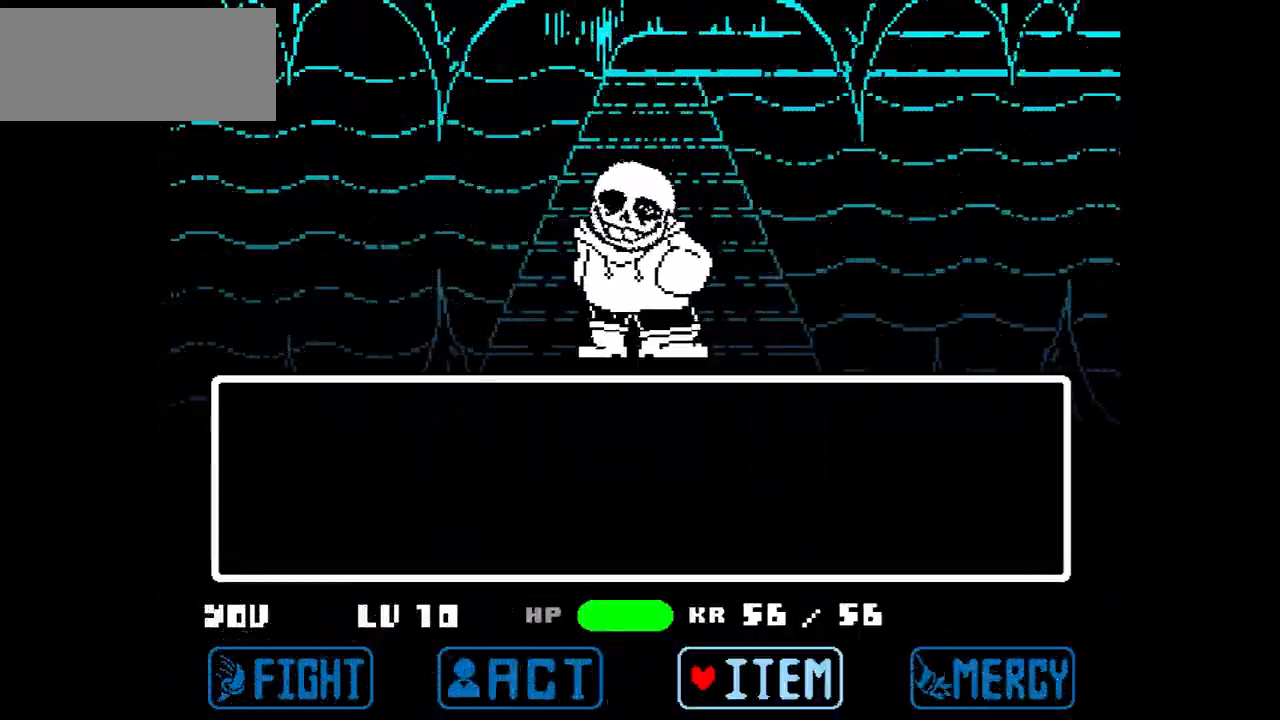
{"keys": [], "events": [[167, "left", "down"], [267, "left", "up"], [334, "left", "down"], [434, "left", "up"]]}
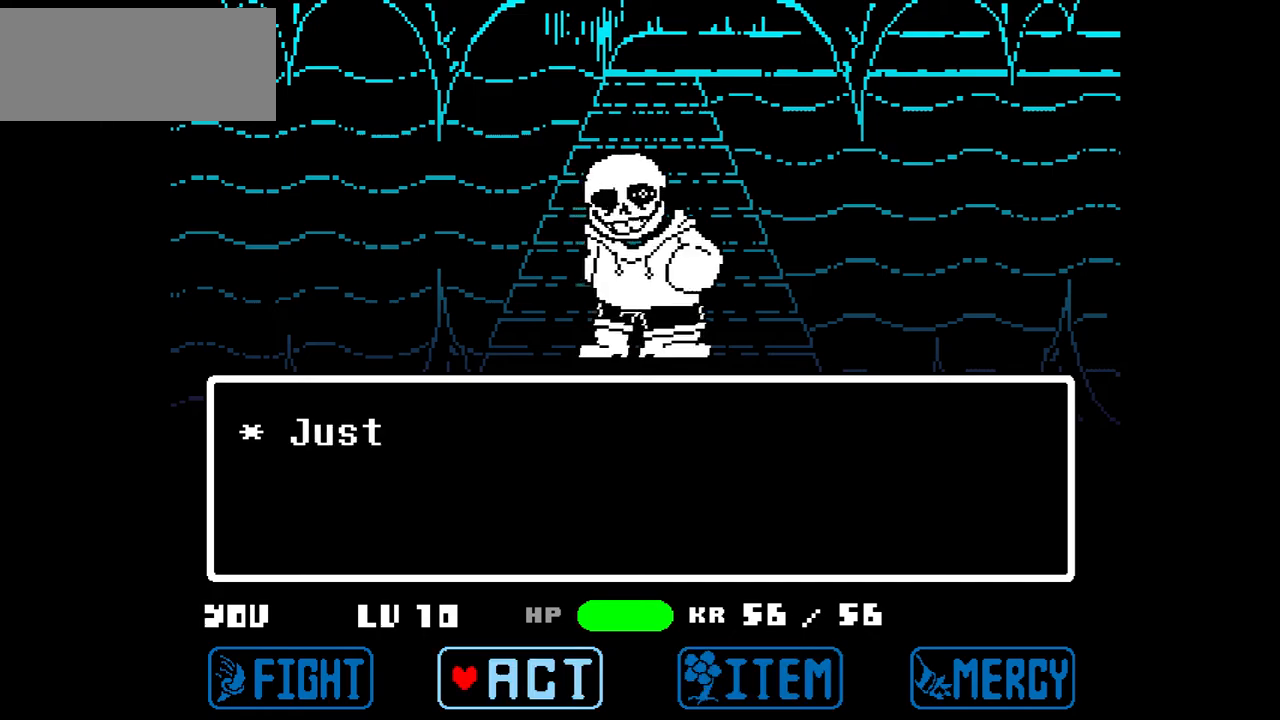
{"keys": [], "events": [[33, "left", "down"], [133, "left", "up"], [233, "z", "down"], [300, "z", "up"], [367, "z", "down"], [467, "z", "up"]]}
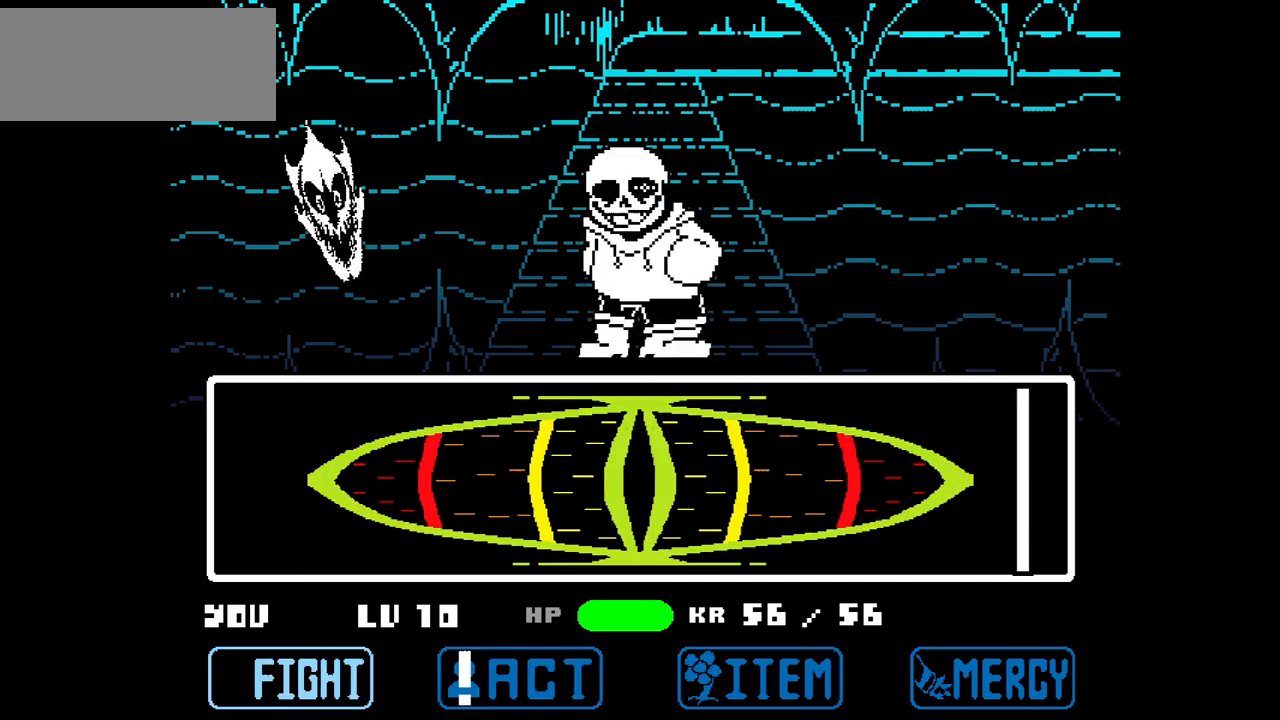
{"keys": [], "events": [[434, "z", "down"], [501, "z", "up"]]}
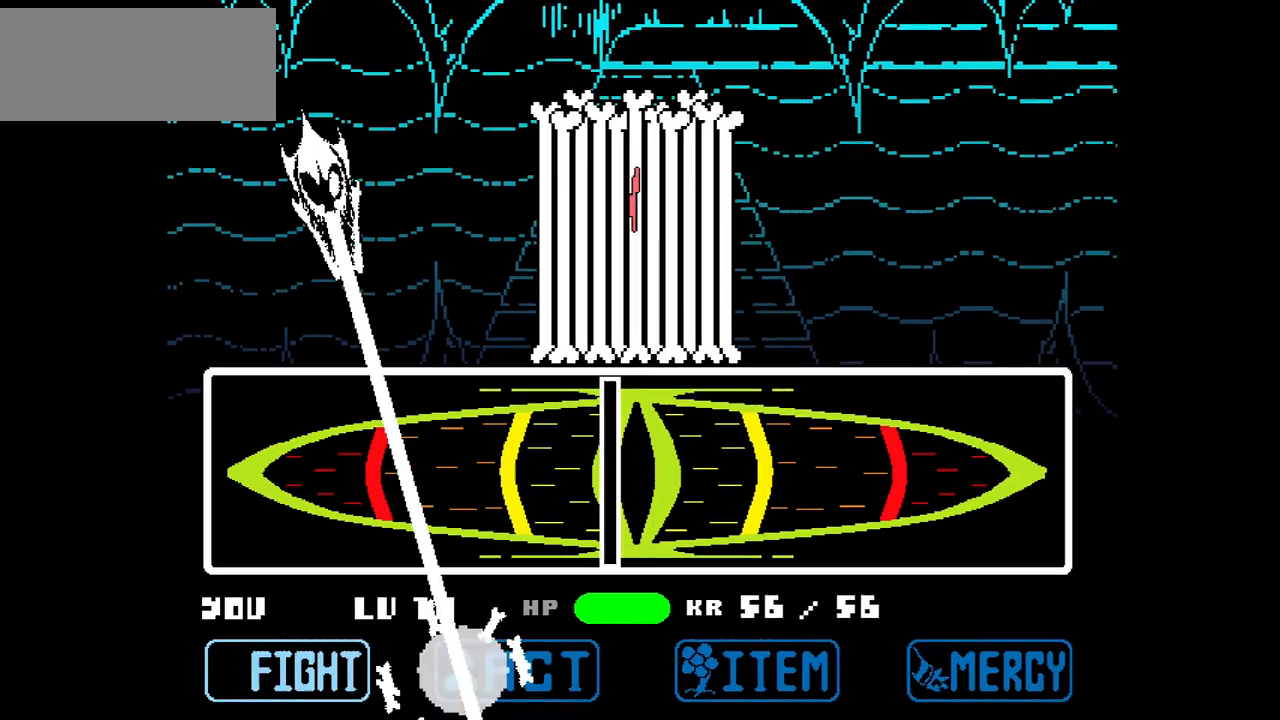
{"keys": [], "events": []}
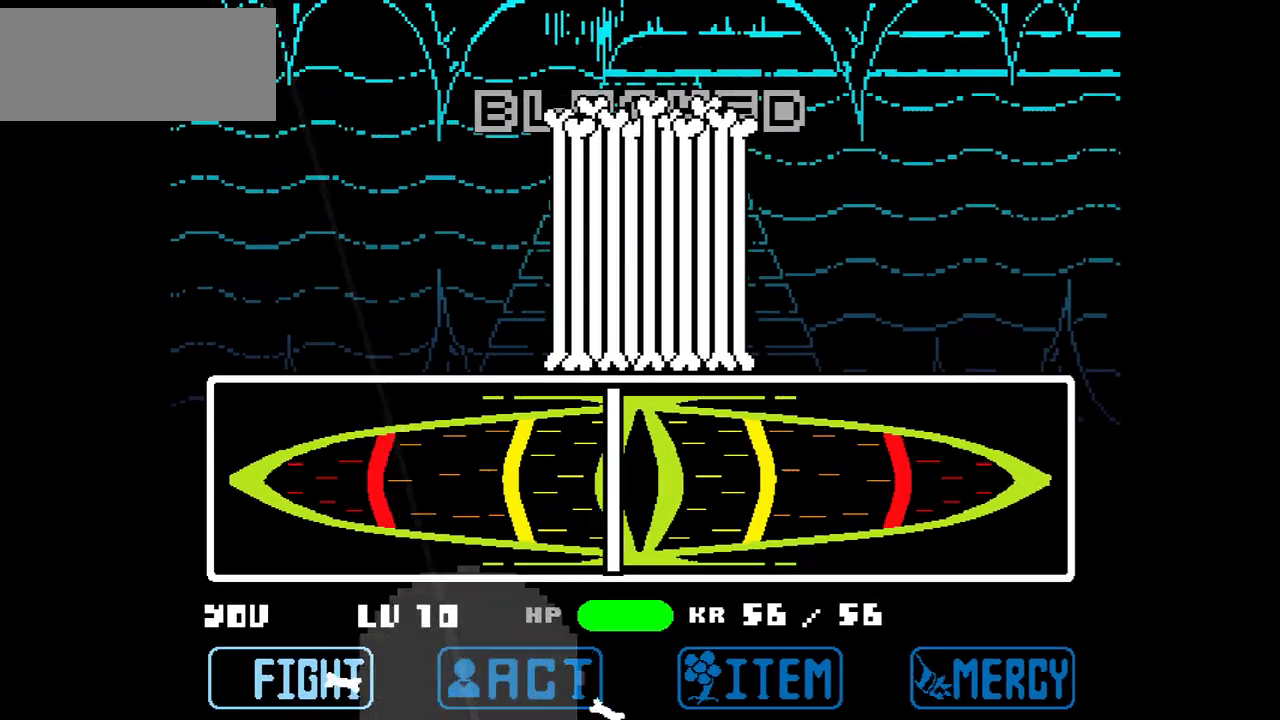
{"keys": [], "events": []}
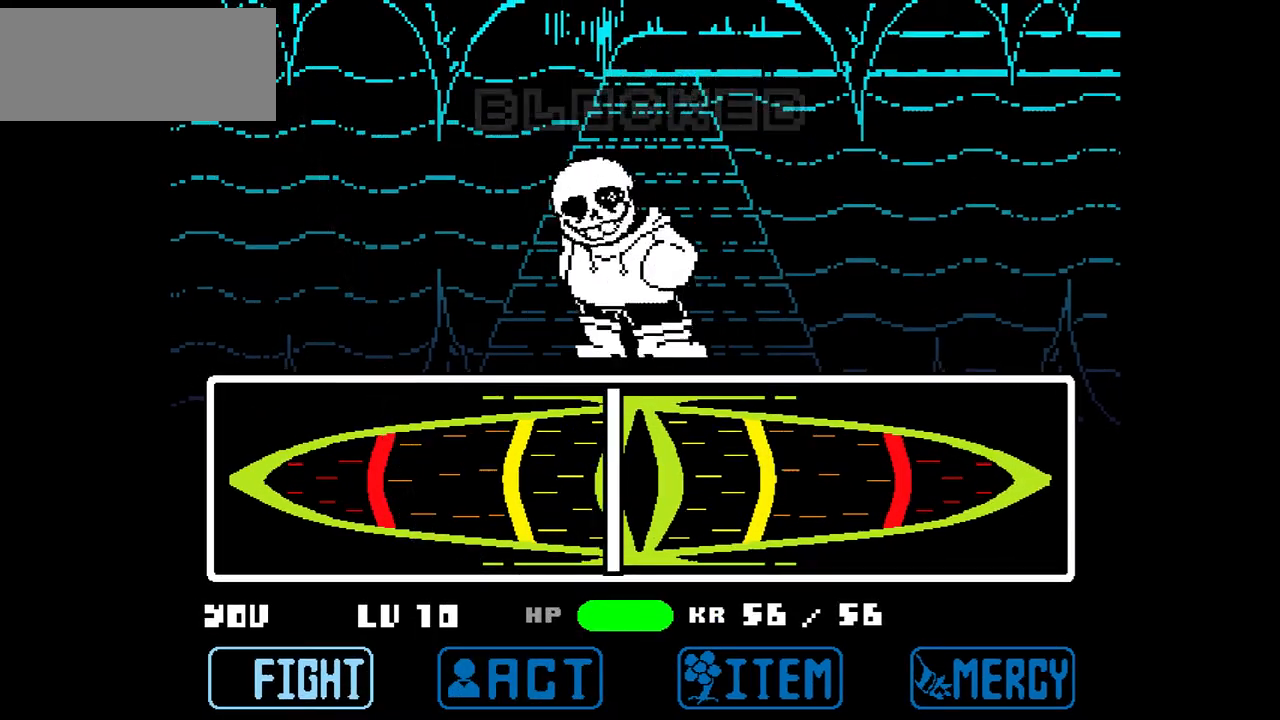
{"keys": [], "events": []}
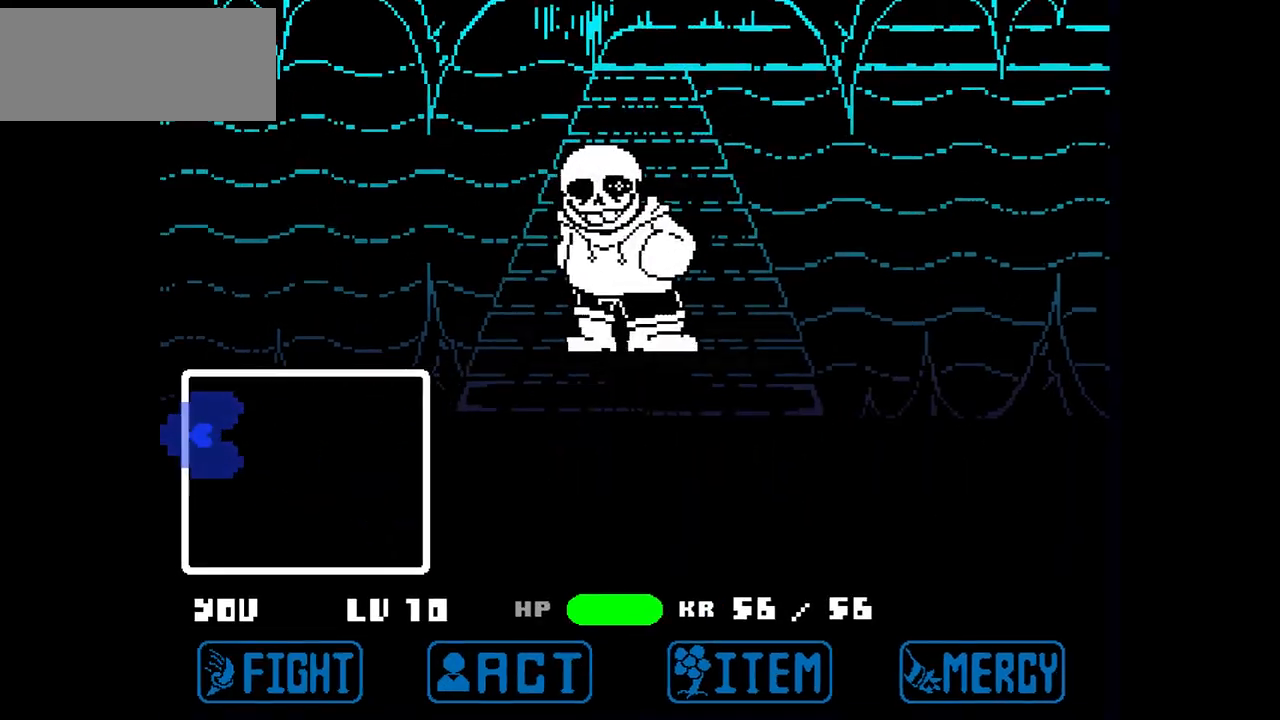
{"keys": ["right"], "events": [[234, "right", "down"], [300, "down", "down"], [367, "down", "up"]]}
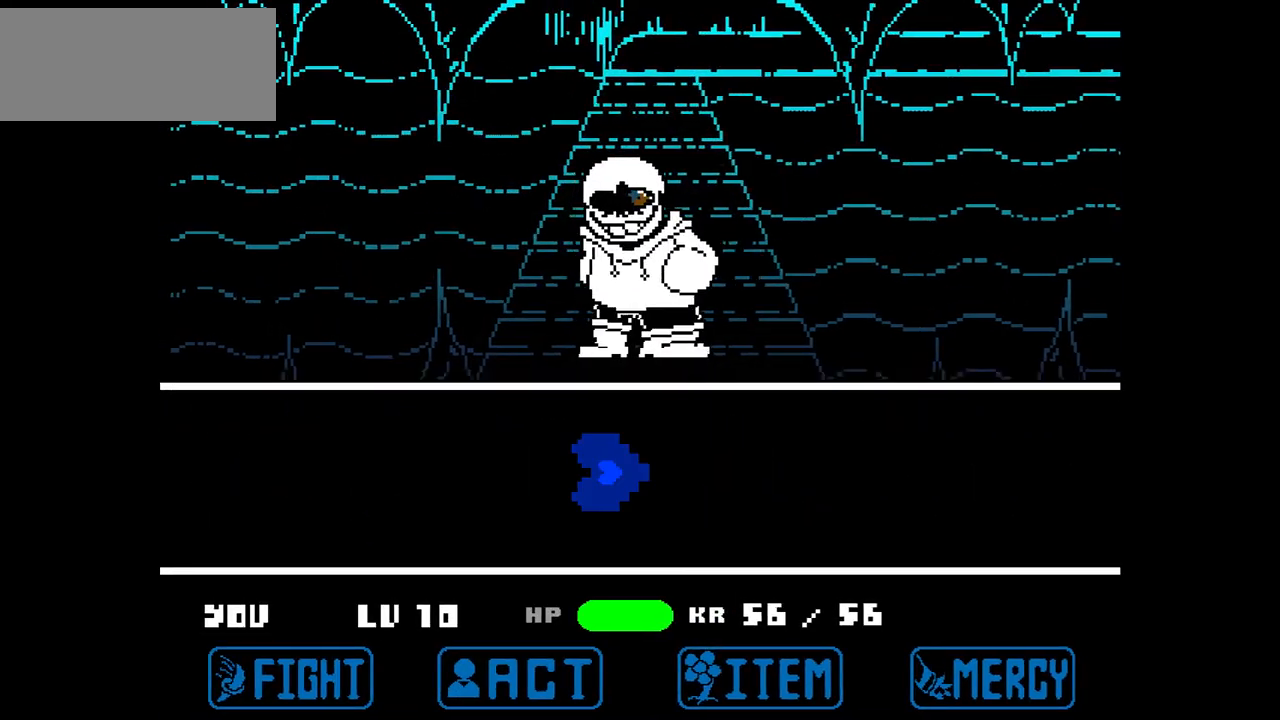
{"keys": [], "events": [[300, "right", "up"]]}
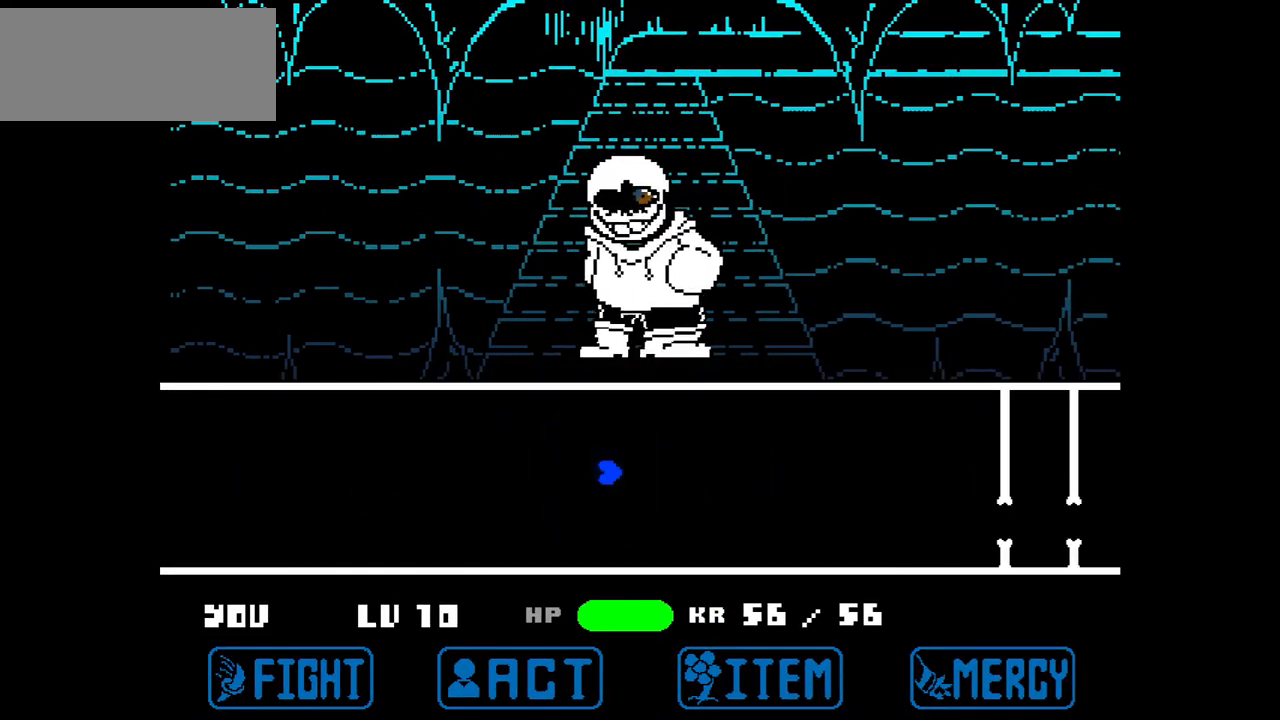
{"keys": [], "events": [[367, "down", "down"], [467, "down", "up"]]}
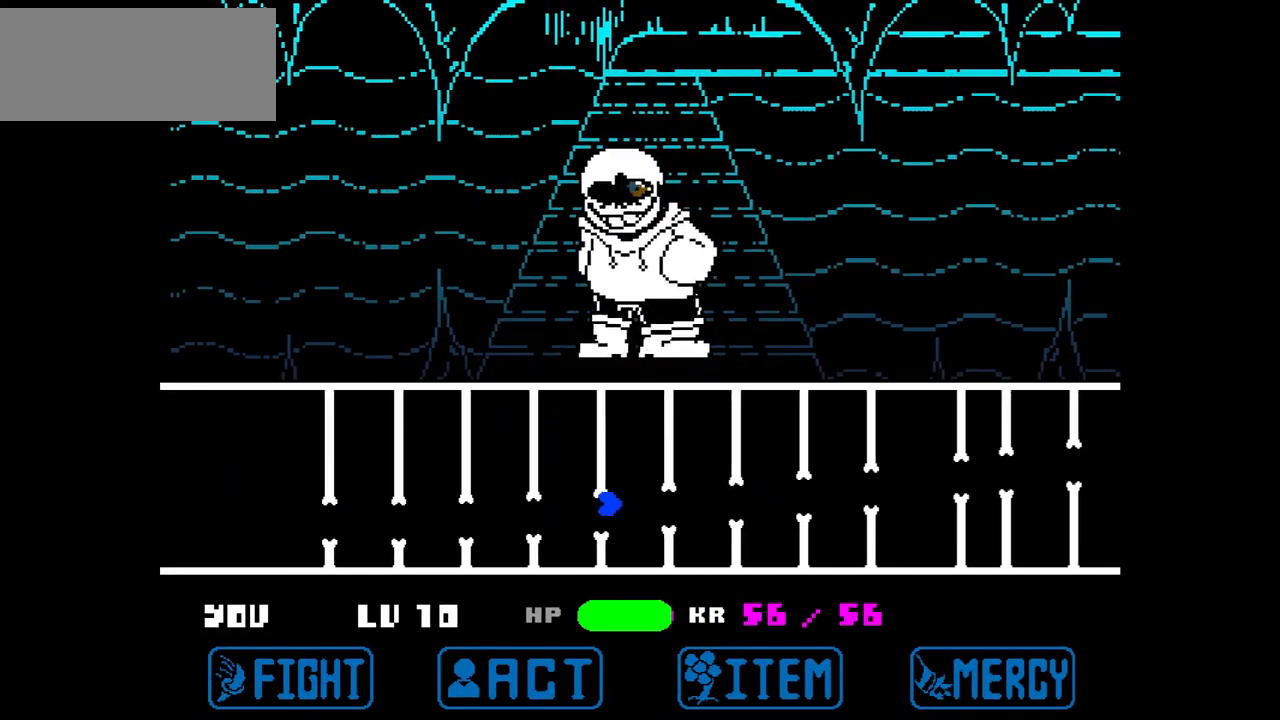
{"keys": [], "events": [[66, "up", "down"], [166, "up", "up"], [300, "up", "down"], [400, "up", "up"]]}
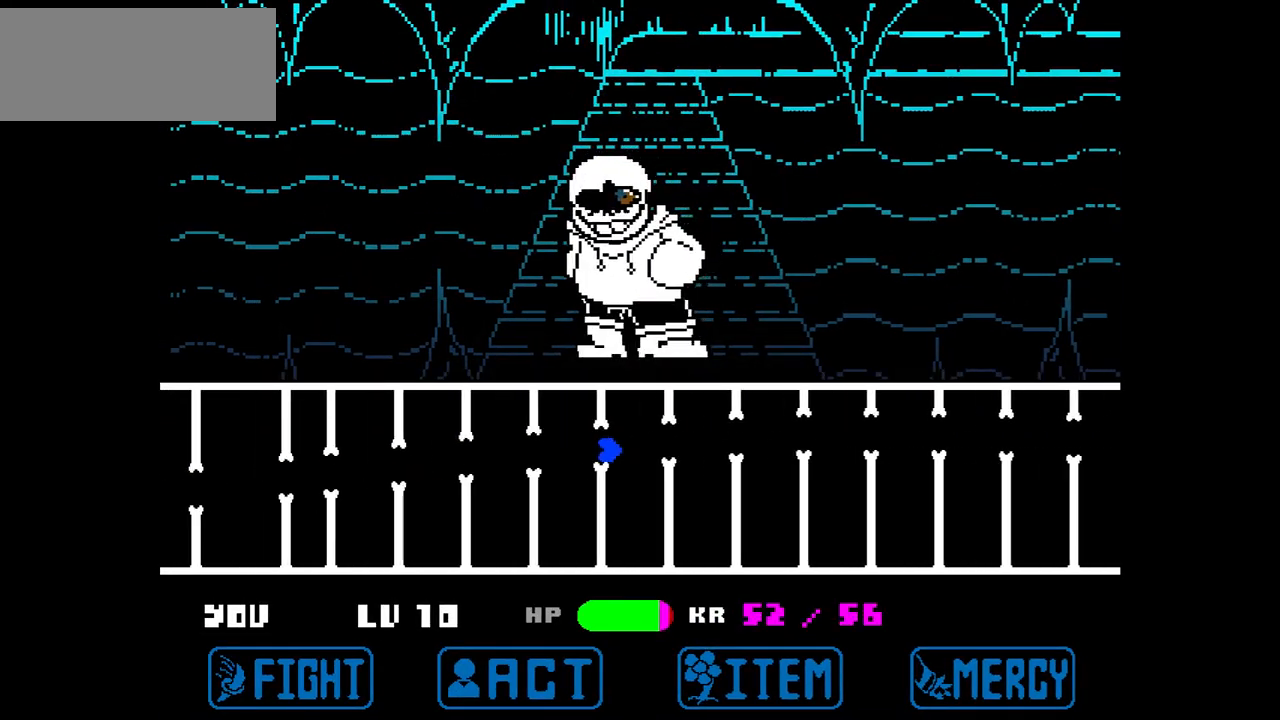
{"keys": [], "events": [[167, "up", "down"], [200, "up", "up"], [367, "down", "down"], [467, "down", "up"]]}
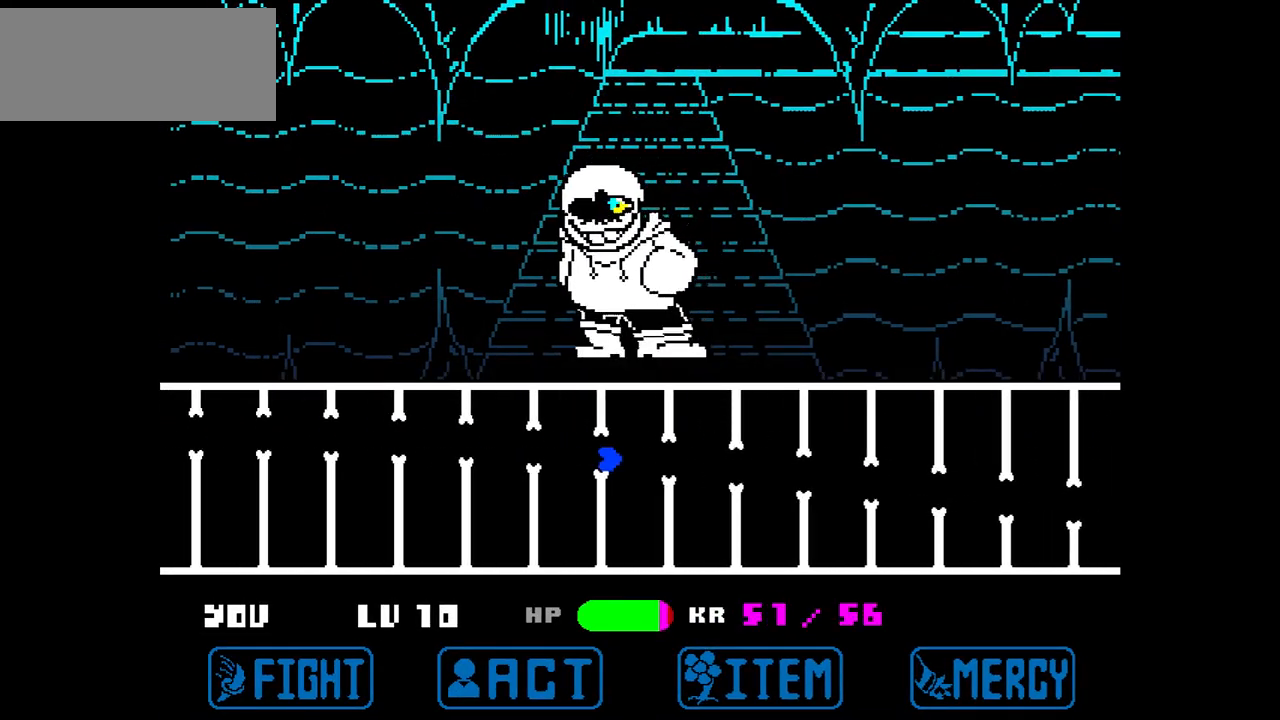
{"keys": [], "events": [[33, "down", "down"], [133, "down", "up"], [233, "down", "down"], [333, "down", "up"], [367, "down", "down"], [467, "down", "up"]]}
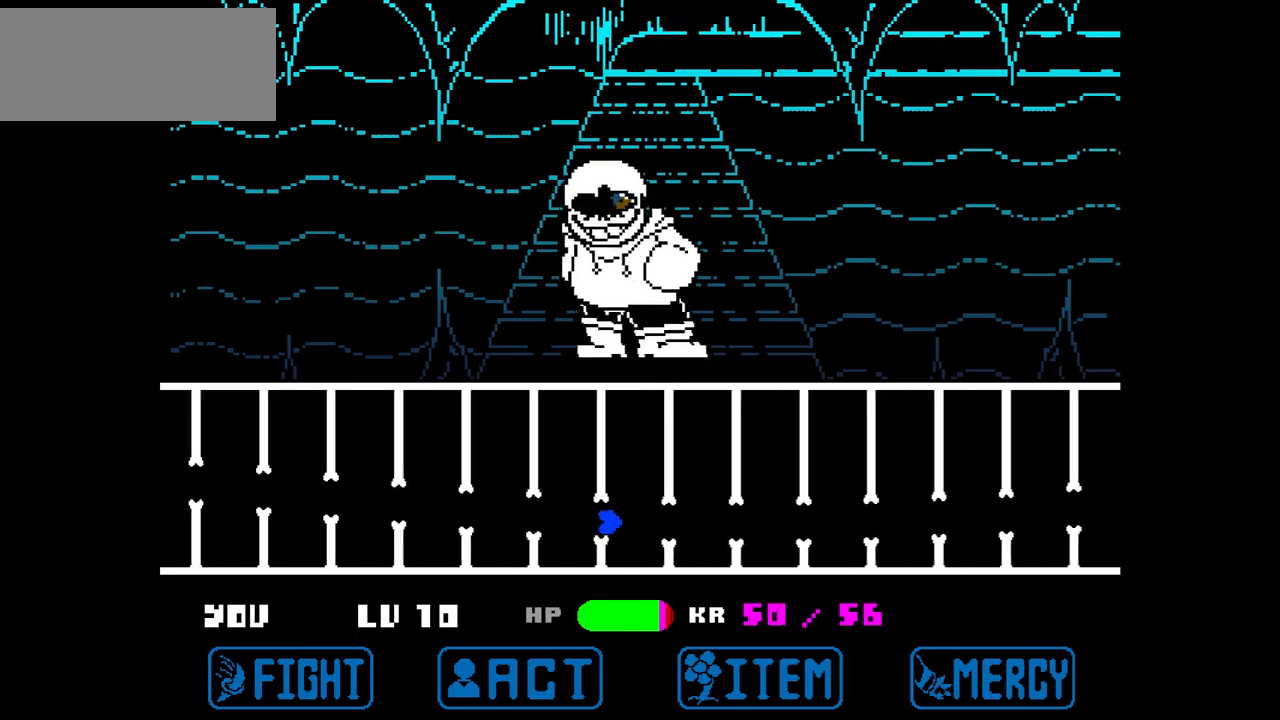
{"keys": ["up"], "events": [[300, "up", "down"], [367, "up", "up"], [467, "up", "down"]]}
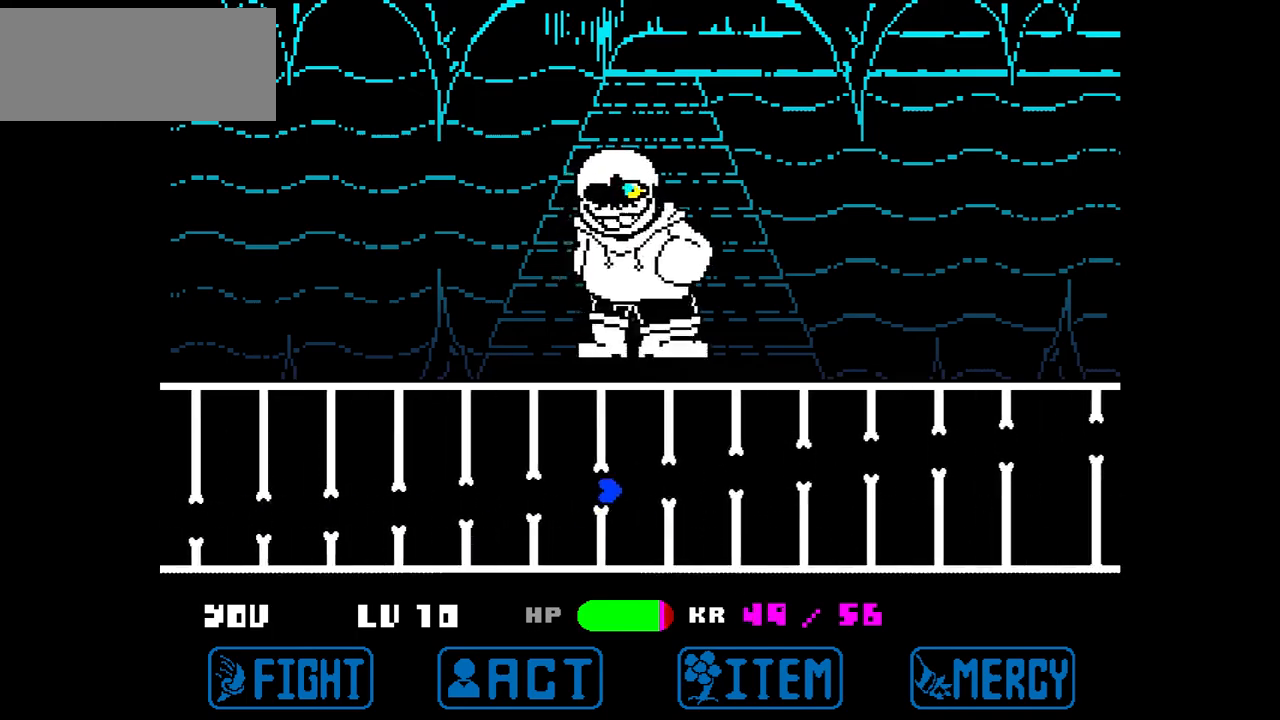
{"keys": [], "events": [[66, "up", "up"], [133, "up", "down"], [200, "up", "up"], [300, "up", "down"], [367, "up", "up"]]}
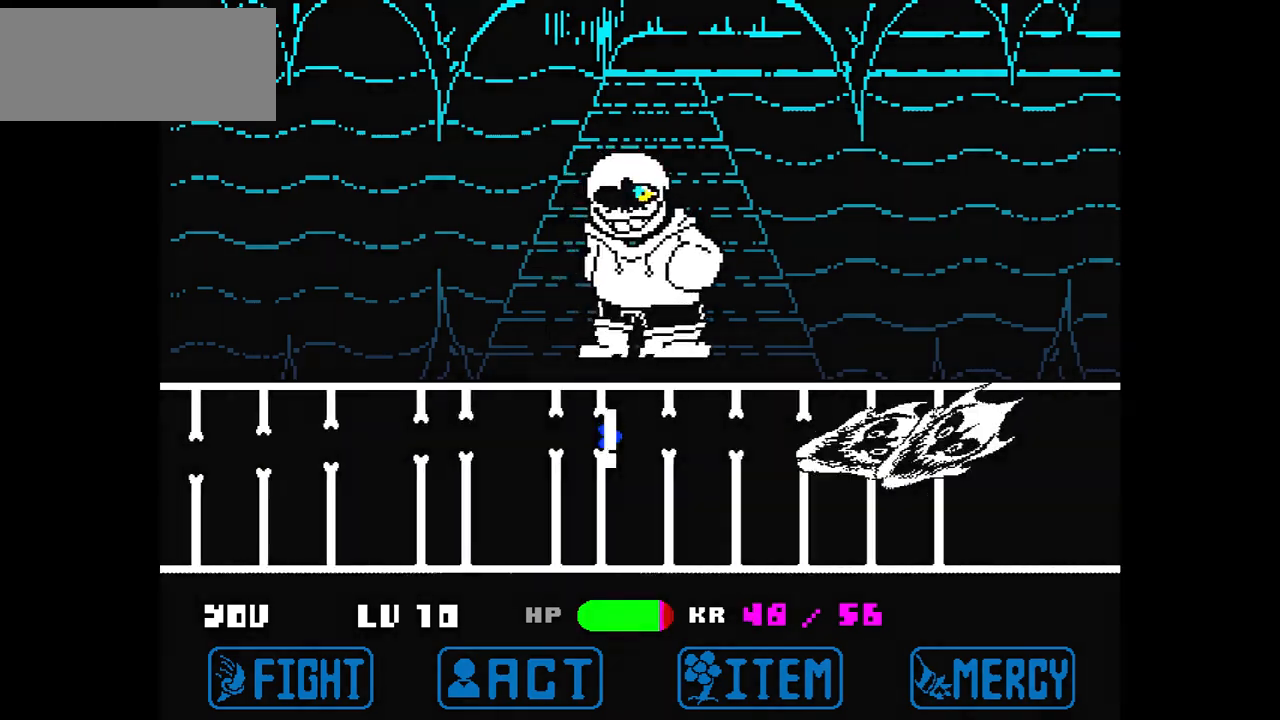
{"keys": ["down"], "events": [[134, "down", "down"], [234, "down", "up"], [334, "down", "down"], [400, "down", "up"], [467, "down", "down"]]}
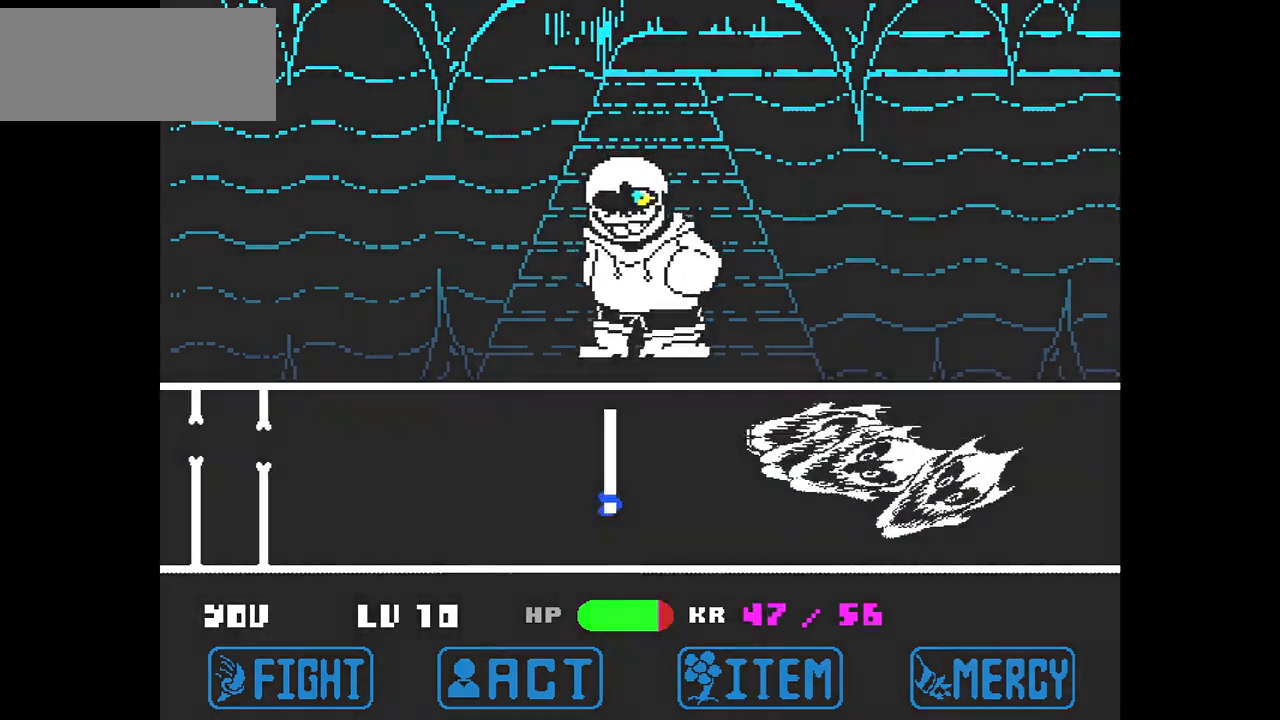
{"keys": [], "events": [[100, "down", "up"], [133, "down", "down"], [367, "down", "up"]]}